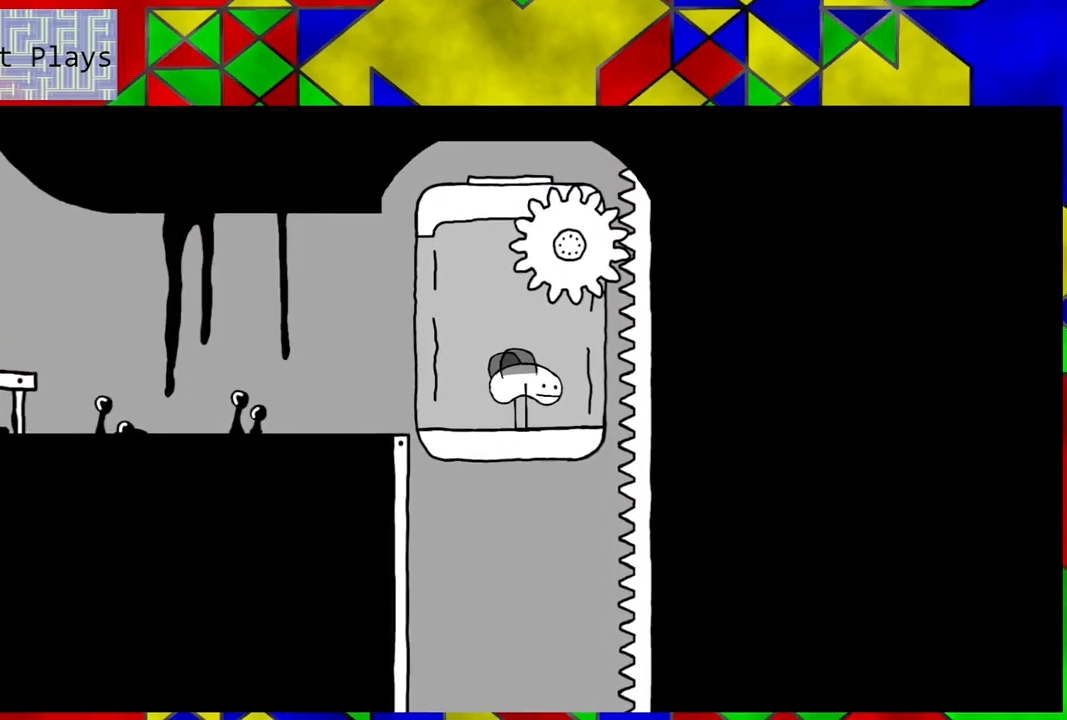
Gameplay with a controller (Nintendo layout); each line is a JSON object with the inputs held at the frame after it. "events" lists button and stick changes between this image and that frame as [ms after this image, input, new state], when the widget could be followed in between. Not read: L3 R3.
{"buttons": ["DPAD_LEFT"], "left_stick": "center", "right_stick": "center", "events": [[250, "DPAD_LEFT", "down"]]}
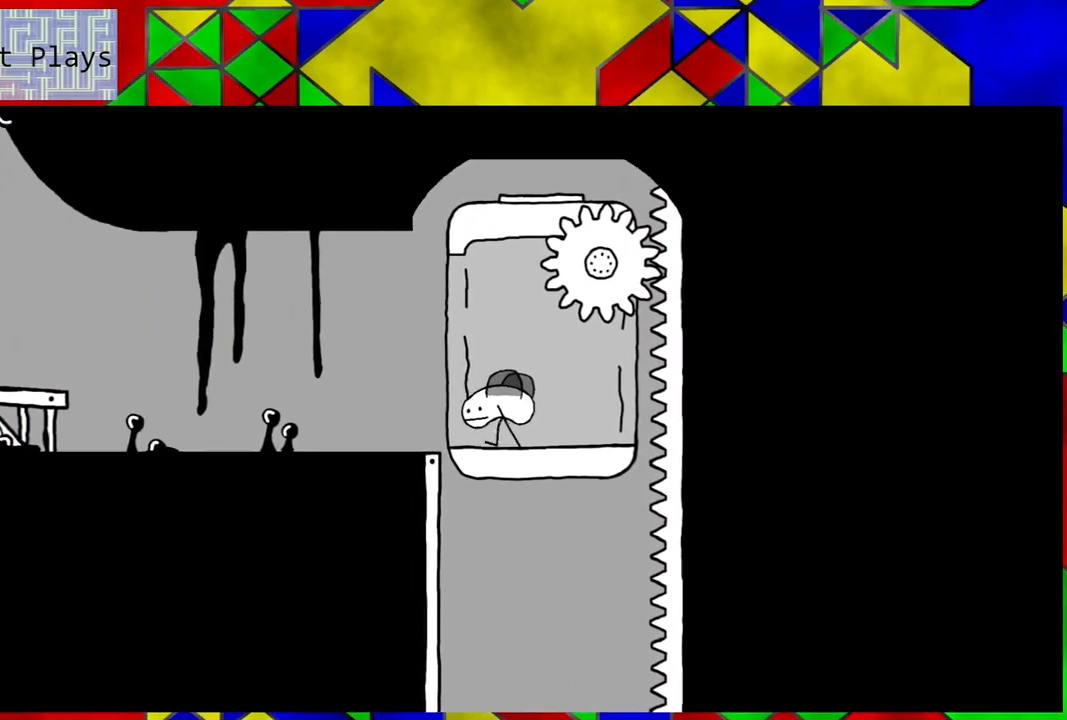
{"buttons": ["DPAD_LEFT"], "left_stick": "center", "right_stick": "center", "events": []}
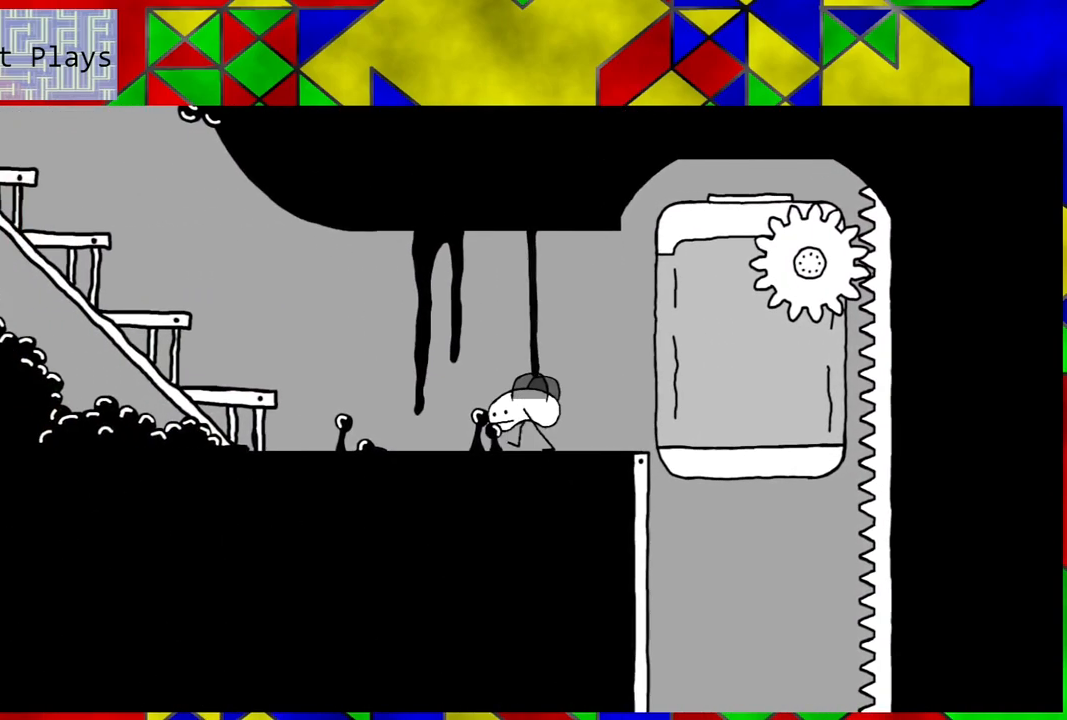
{"buttons": ["B", "DPAD_LEFT"], "left_stick": "center", "right_stick": "center", "events": [[383, "B", "down"]]}
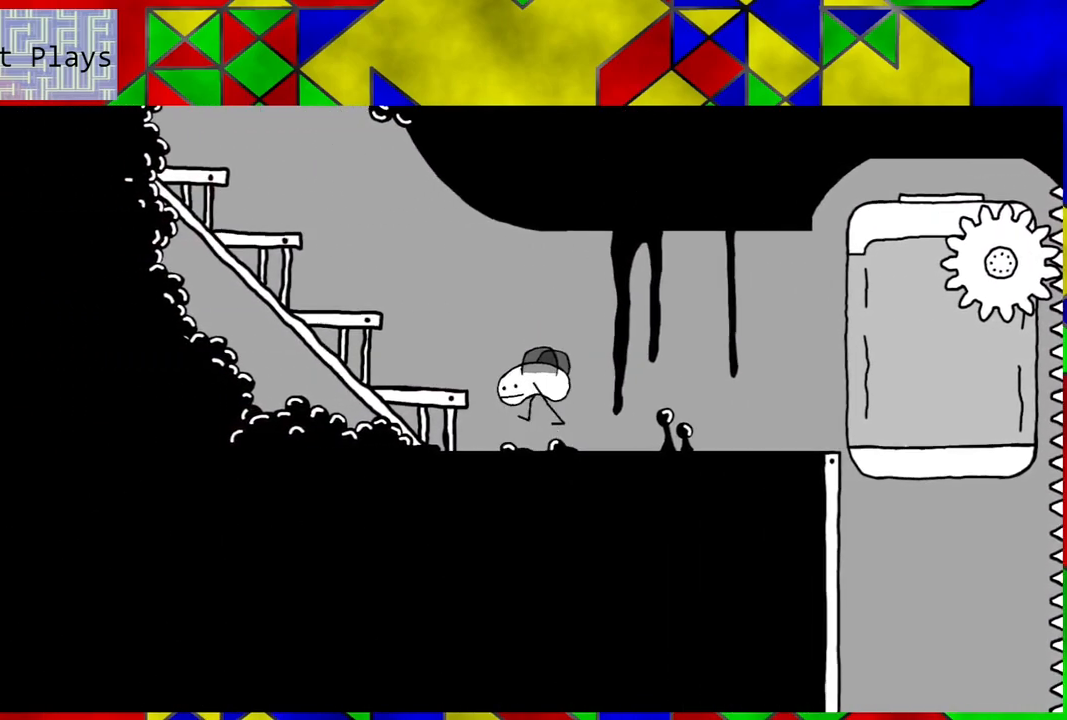
{"buttons": [], "left_stick": "center", "right_stick": "center", "events": [[383, "B", "up"], [433, "DPAD_LEFT", "up"]]}
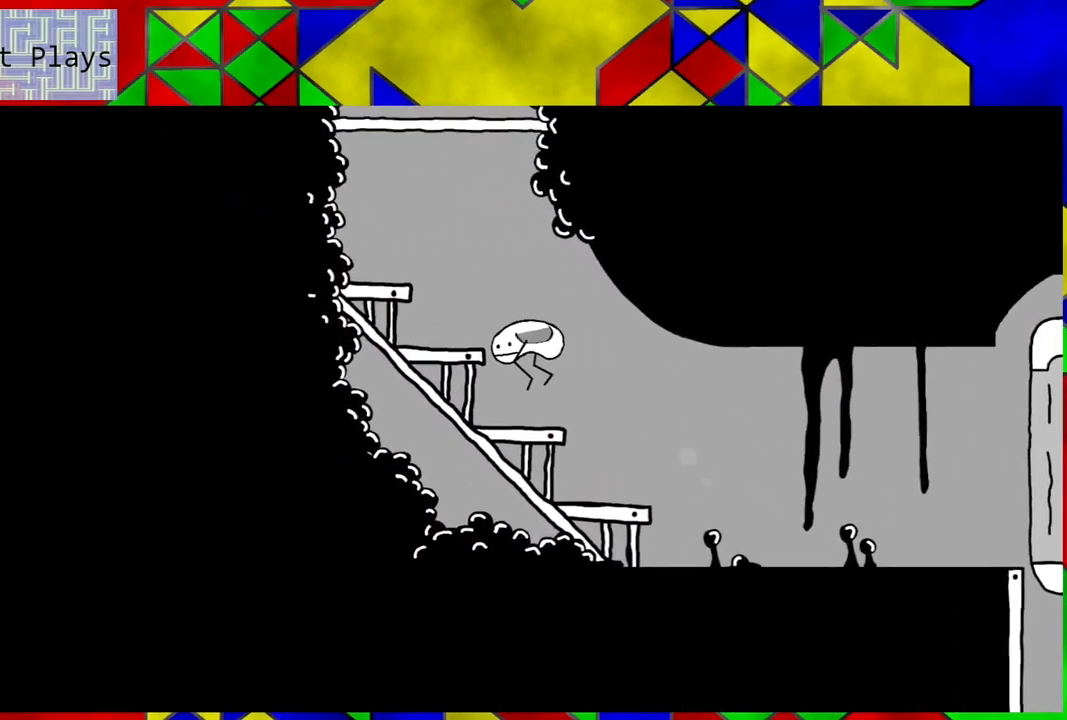
{"buttons": ["B", "DPAD_LEFT"], "left_stick": "center", "right_stick": "center", "events": [[300, "B", "down"], [417, "DPAD_LEFT", "down"]]}
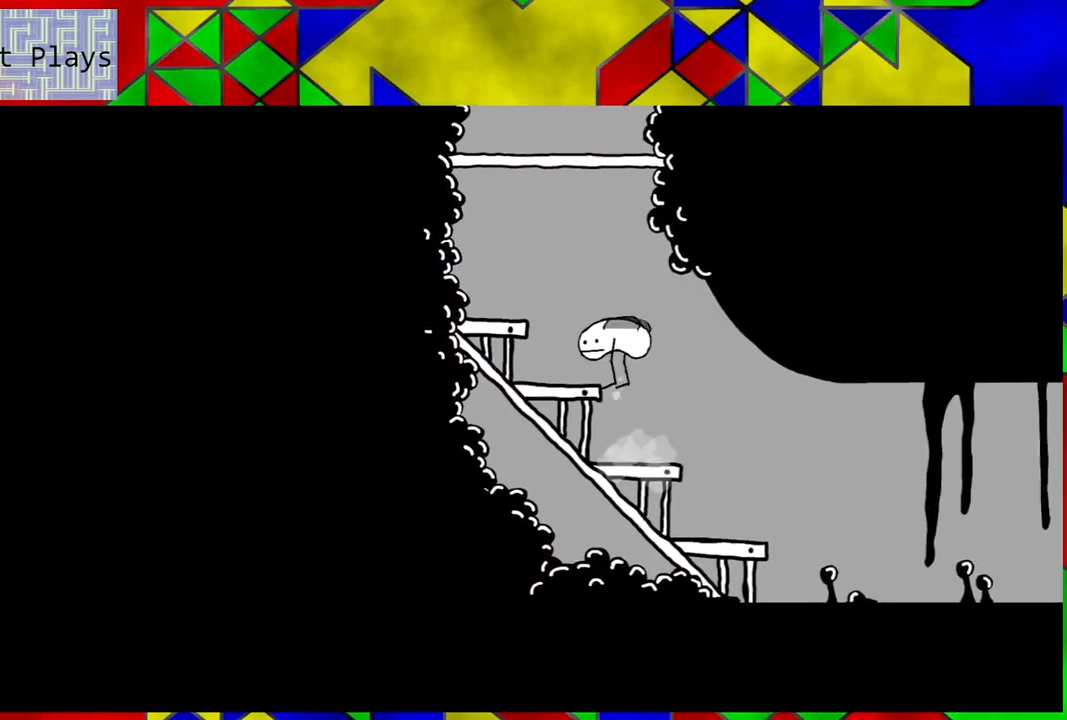
{"buttons": [], "left_stick": "center", "right_stick": "center", "events": [[250, "B", "up"], [417, "DPAD_LEFT", "up"]]}
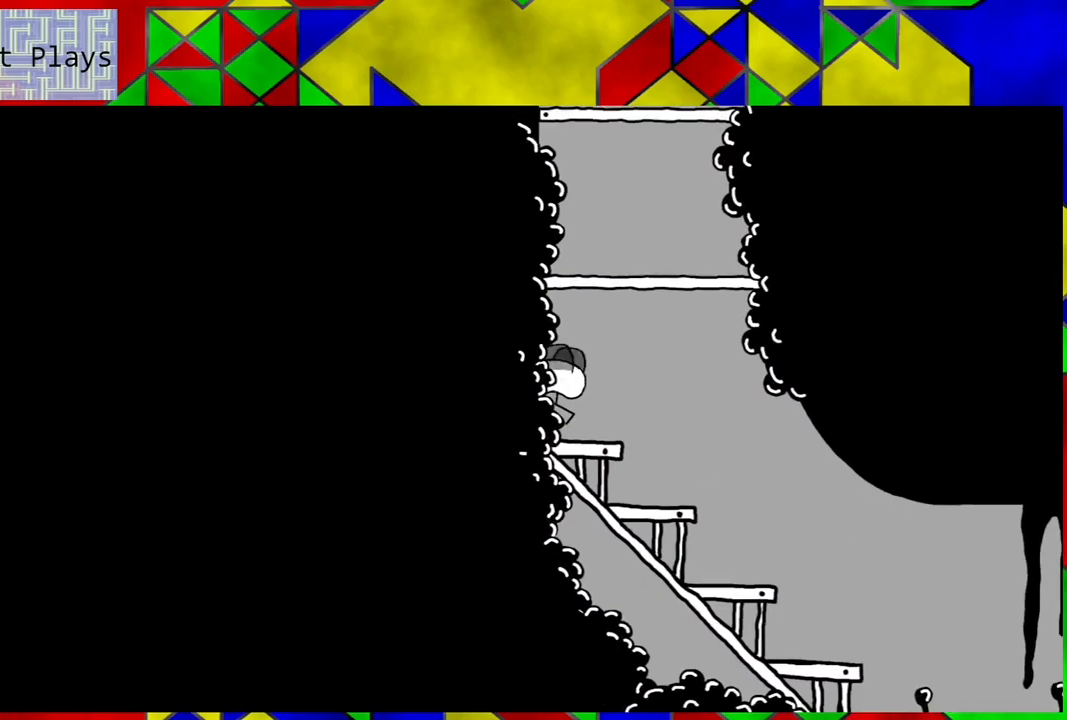
{"buttons": ["B"], "left_stick": "center", "right_stick": "center", "events": [[117, "B", "down"]]}